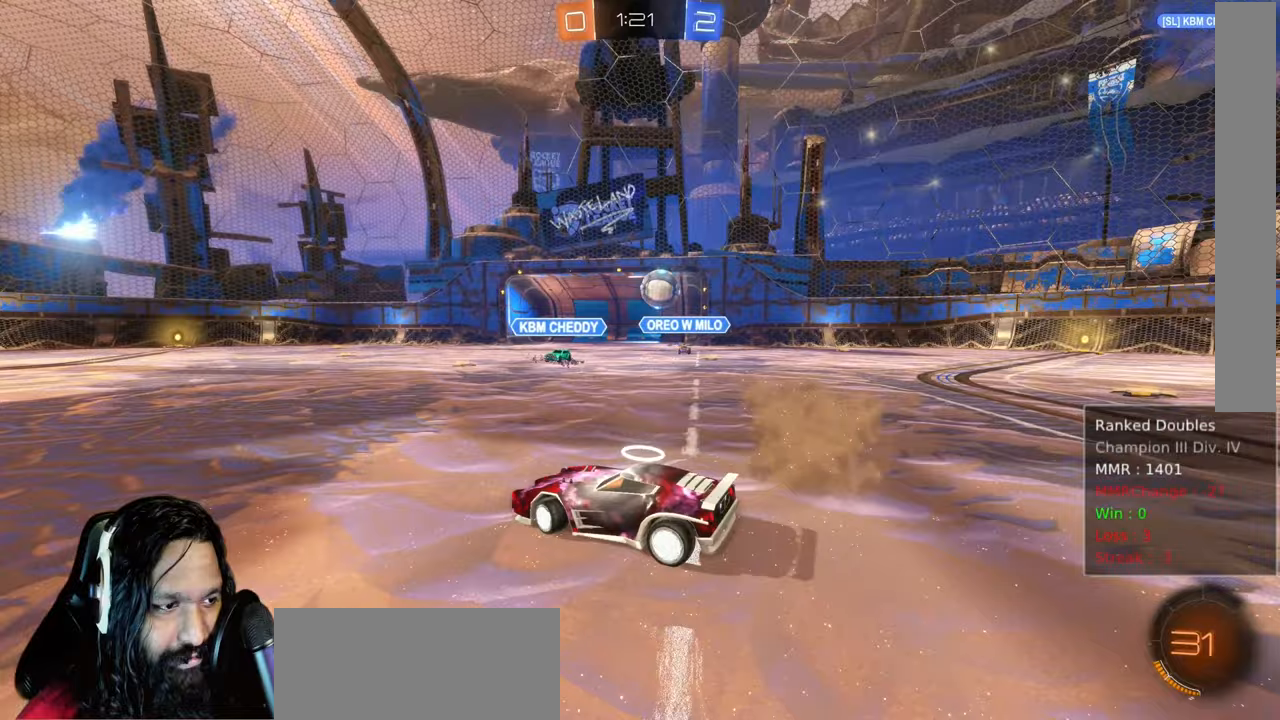
Gameplay with a controller (PlayStation layout); each line is a JSON object with the inputs held at the frame after it (dt_ms = milliseconds from this image to that frame). "events" lists button and stick changes between this image and that frame as [ms after this image, input, new state], when the widget could be followed in between. Not read: L3.
{"dt_ms": 500, "buttons": ["R2"], "left_stick": "right", "right_stick": "center", "events": []}
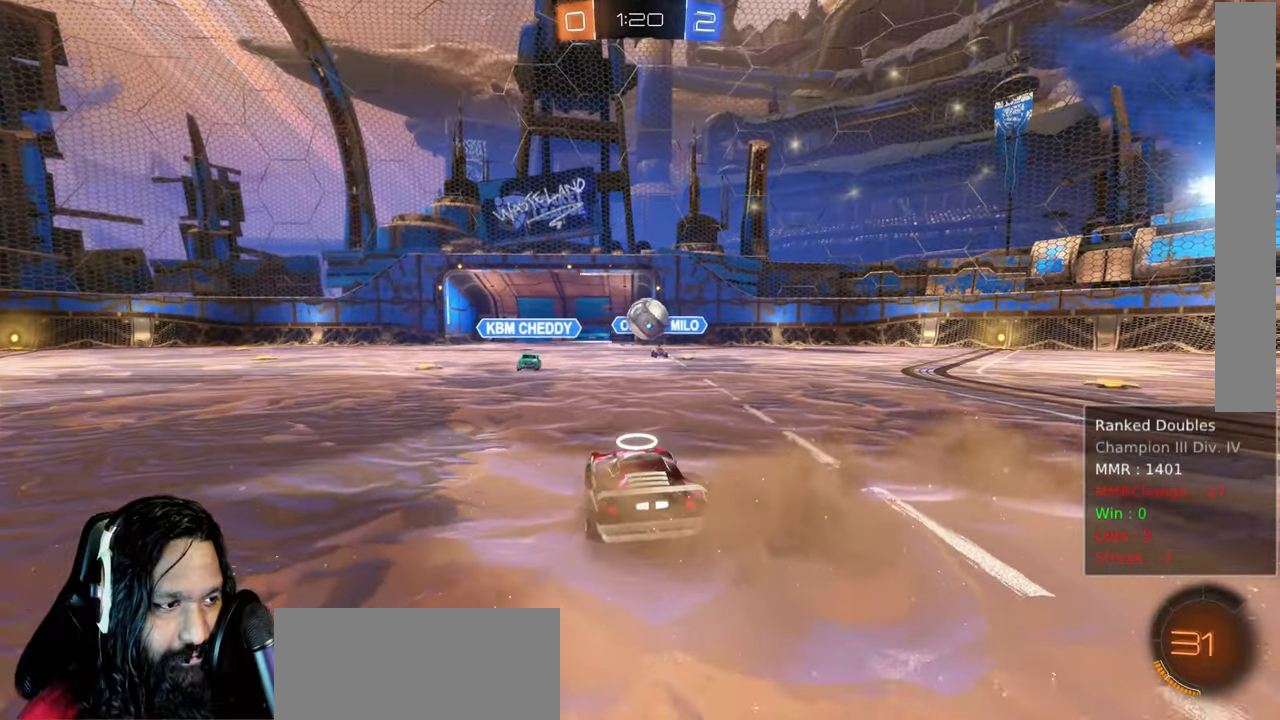
{"dt_ms": 1000, "buttons": ["CIRCLE", "L1", "R2"], "left_stick": "up-left", "right_stick": "center"}
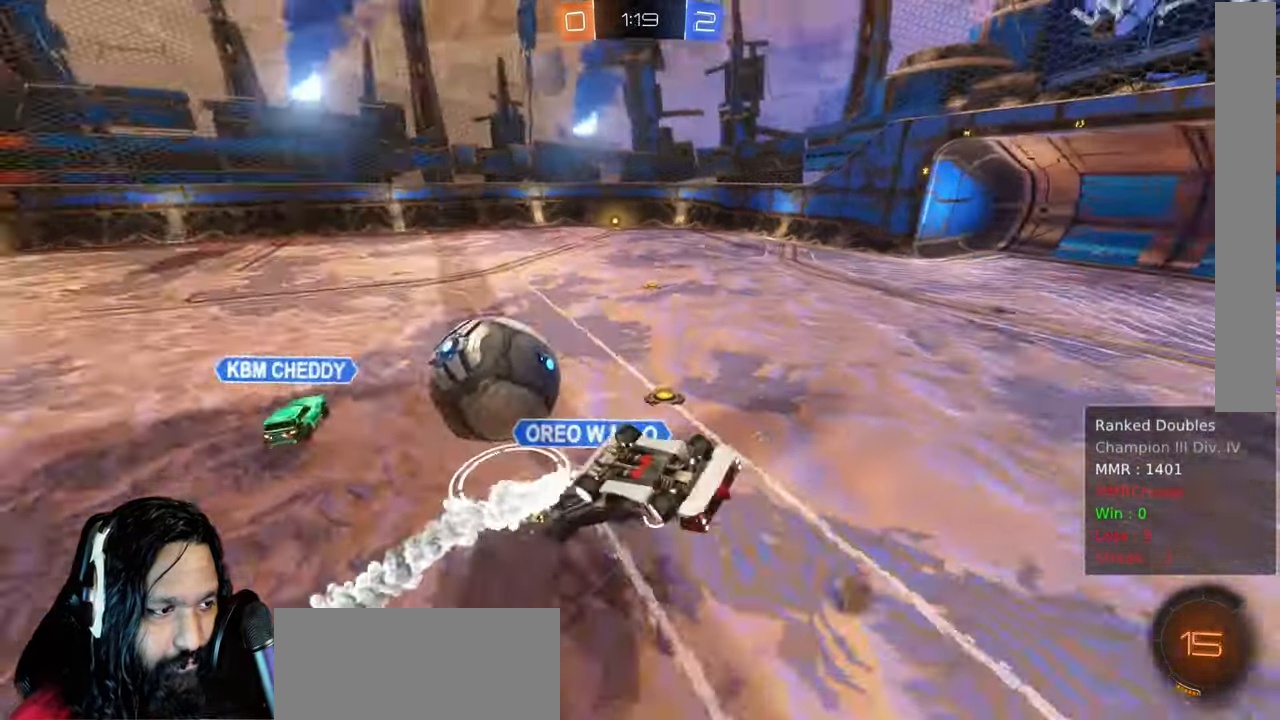
{"dt_ms": 500, "buttons": ["R2"], "left_stick": "center", "right_stick": "center", "events": [[100, "CIRCLE", "up"], [333, "L1", "up"], [350, "left_stick", "center"]]}
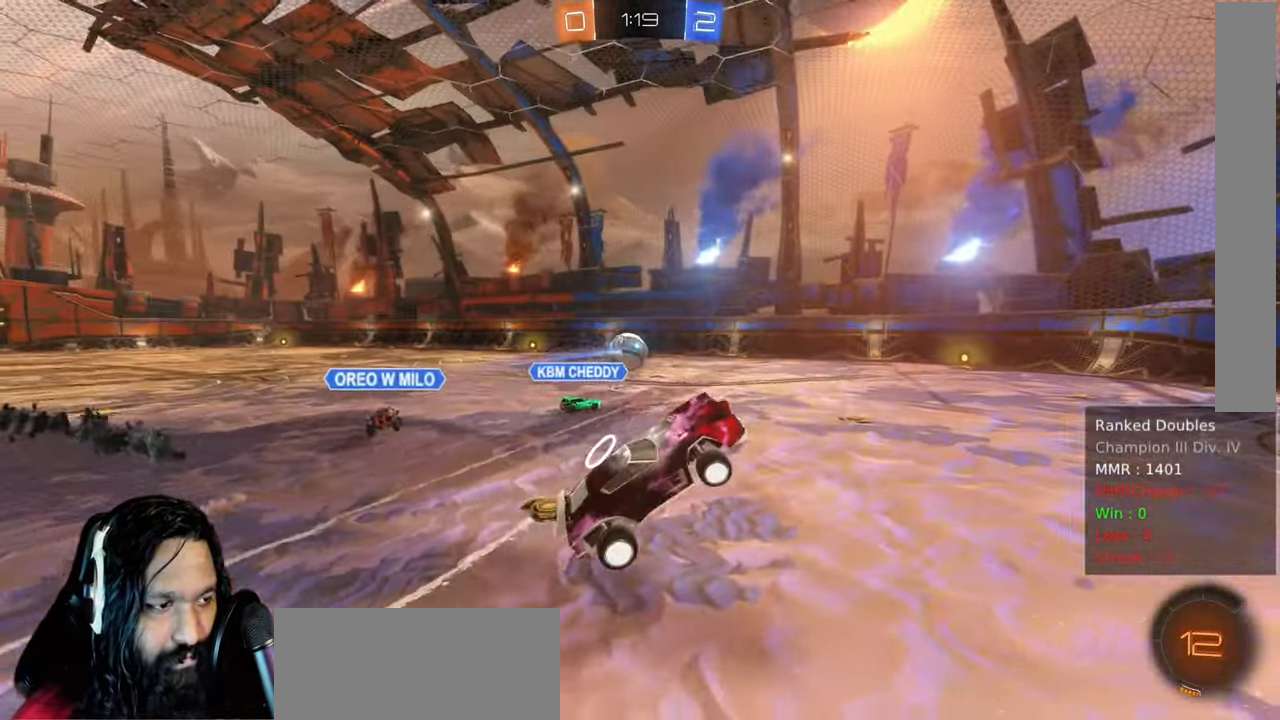
{"dt_ms": 500, "buttons": ["R2"], "left_stick": "up-left", "right_stick": "center"}
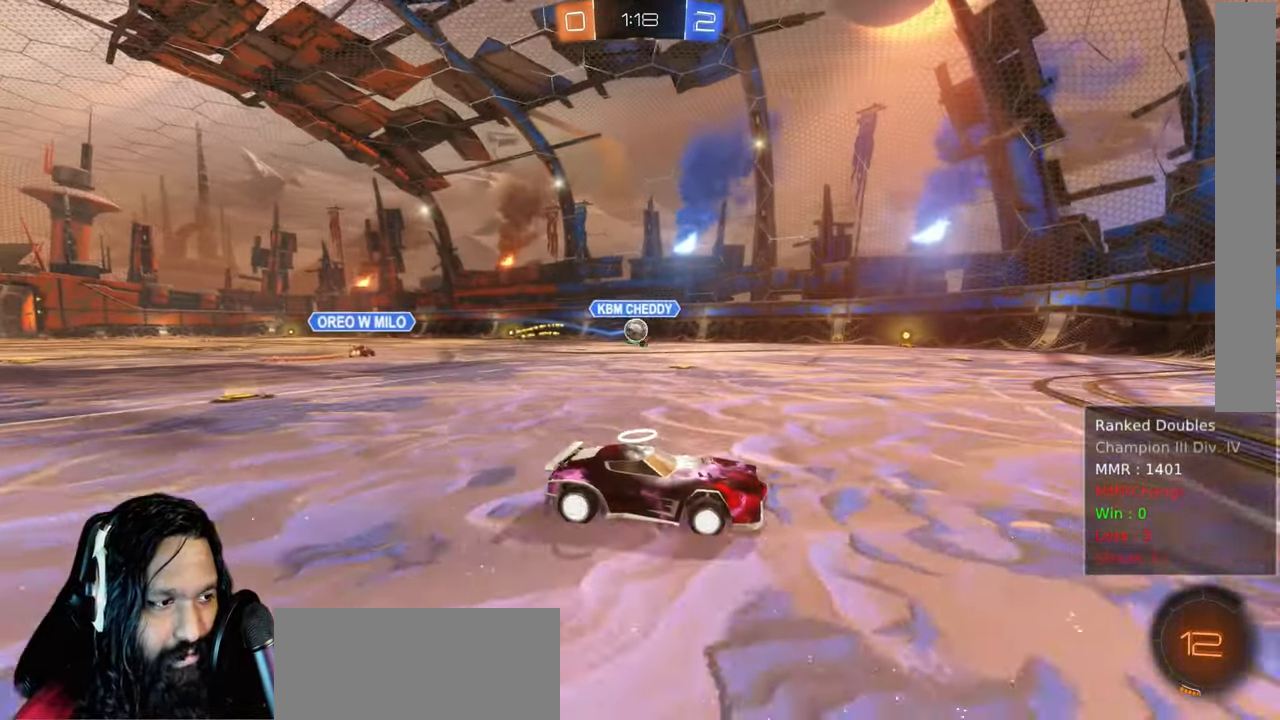
{"dt_ms": 500, "buttons": ["R2"], "left_stick": "up-left", "right_stick": "center", "events": [[133, "DPAD_LEFT", "down"], [183, "DPAD_LEFT", "up"]]}
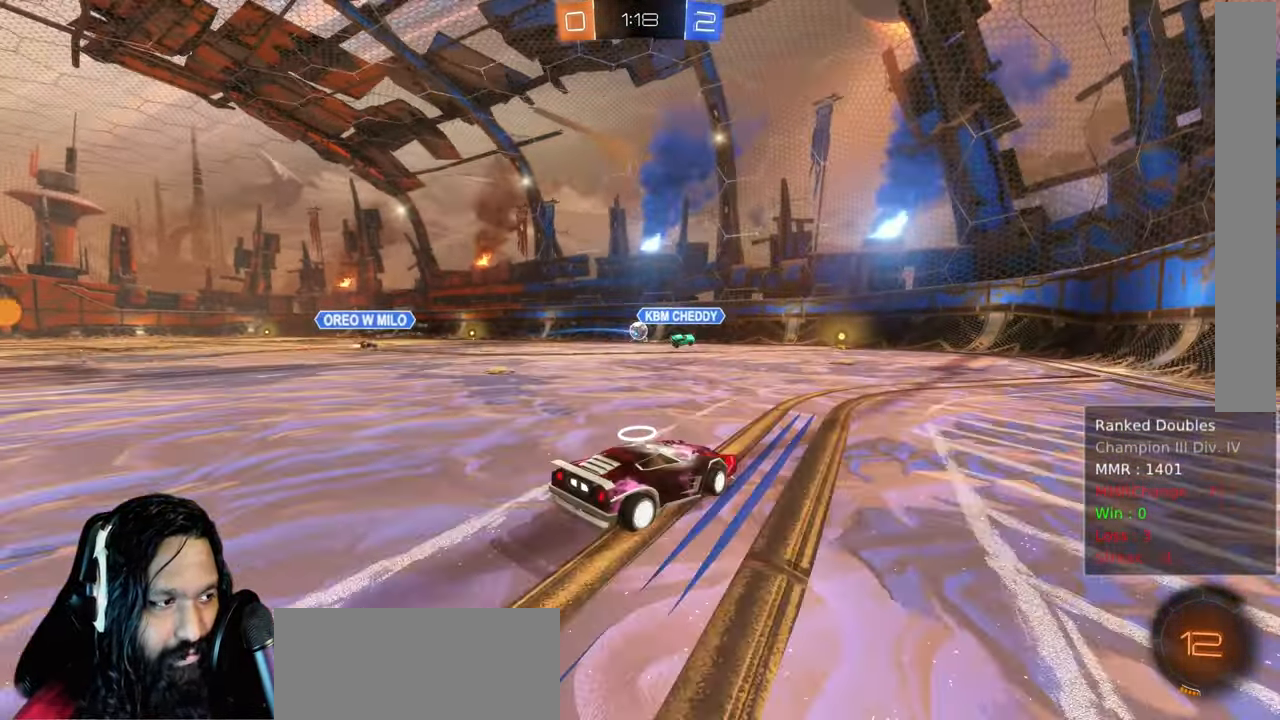
{"dt_ms": 500, "buttons": ["R2"], "left_stick": "up-left", "right_stick": "center", "events": [[267, "TRIANGLE", "down"], [383, "TRIANGLE", "up"]]}
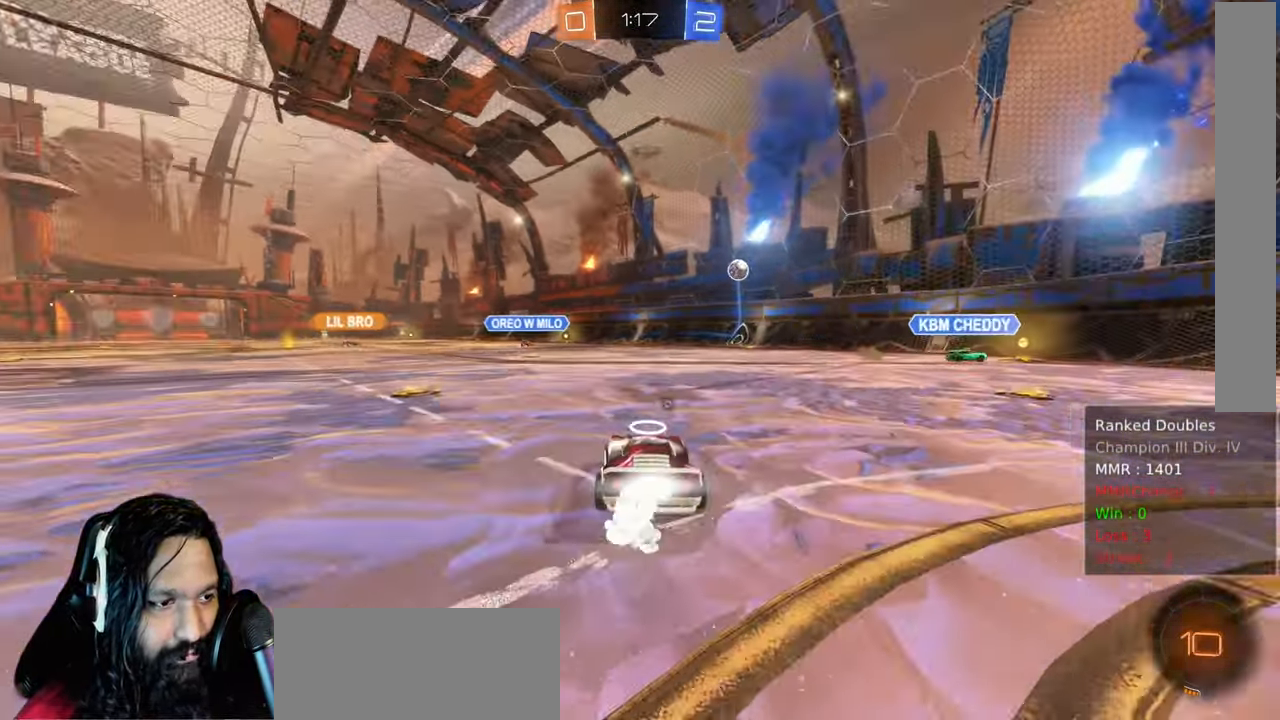
{"dt_ms": 500, "buttons": ["CROSS", "CIRCLE", "L1", "R2"], "left_stick": "up-right", "right_stick": "center", "events": [[17, "CIRCLE", "down"], [283, "CROSS", "down"], [333, "L1", "down"], [333, "left_stick", "up-right"], [383, "CROSS", "up"], [483, "CROSS", "down"]]}
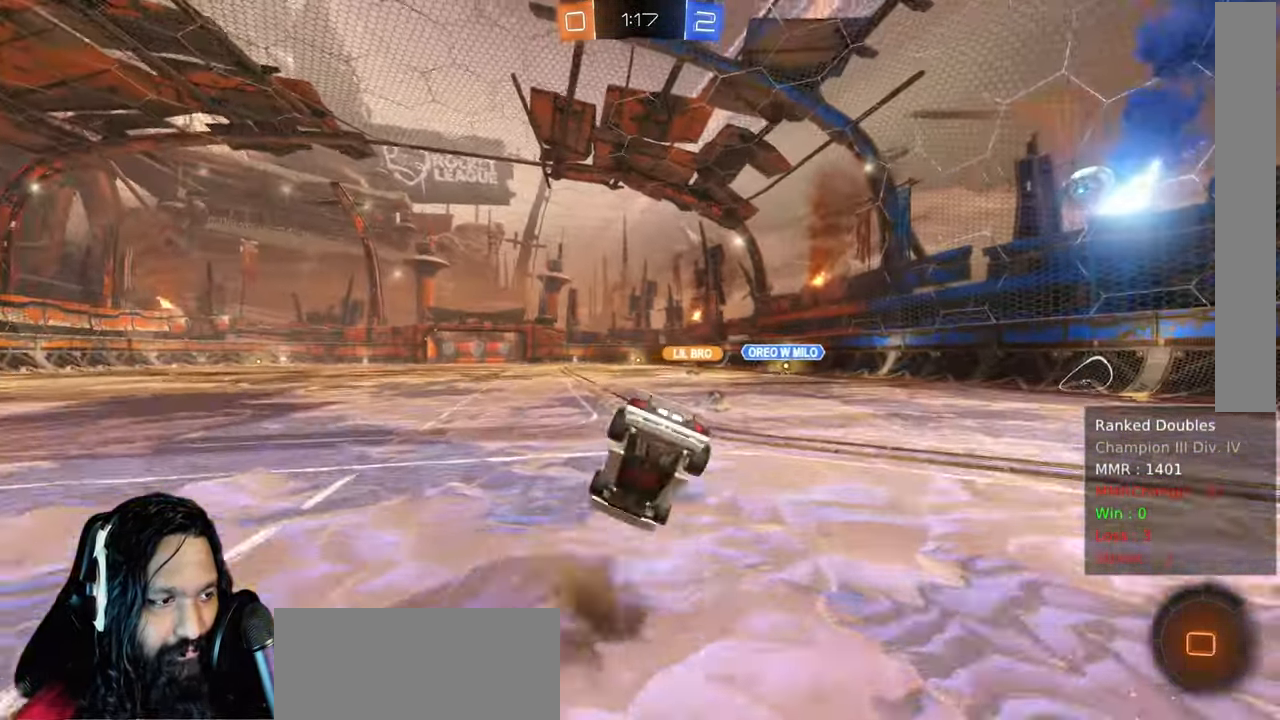
{"dt_ms": 500, "buttons": ["R2"], "left_stick": "center", "right_stick": "center"}